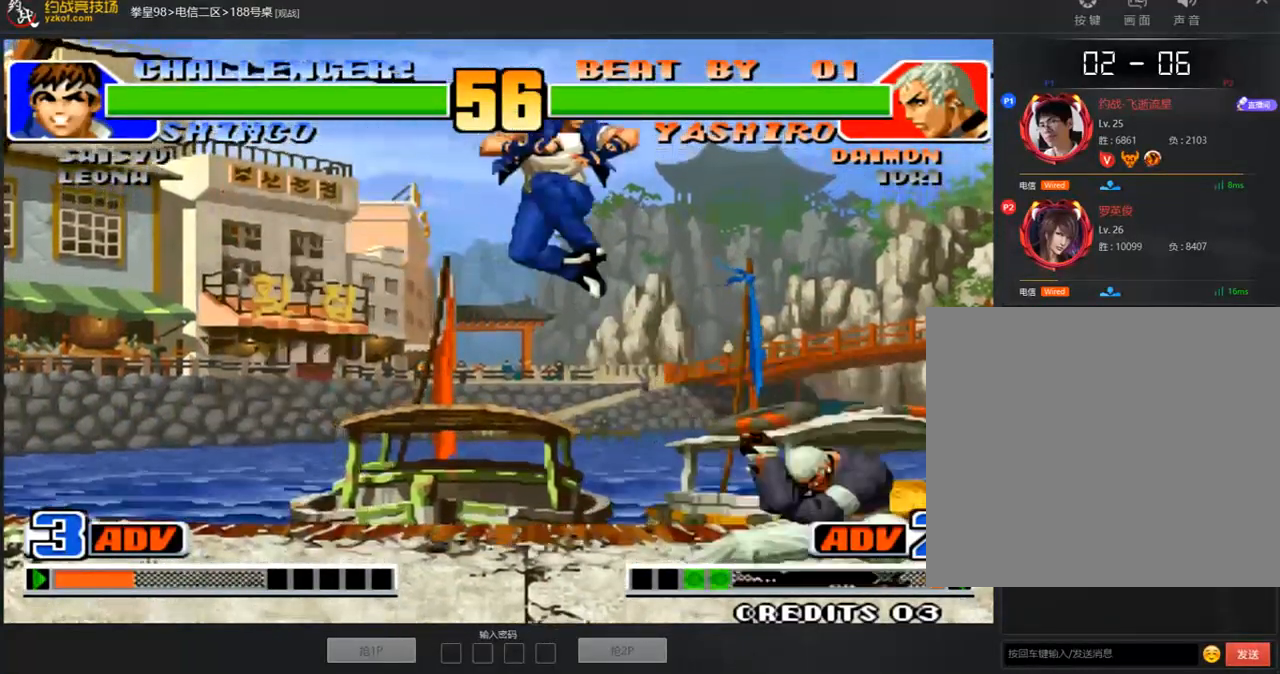
Gameplay with a controller (arcade stick); each line is a JSON object with the inputs held at the frame after it. "events" lists button and stick changes between this image and that frame as [ms after this image, input, new state], when the widget could be followed in between. Not read: L3 R3.
{"buttons": [], "left_stick": "down-left", "events": [[67, "D", "up"], [302, "left_stick", "left"], [402, "left_stick", "down-left"]]}
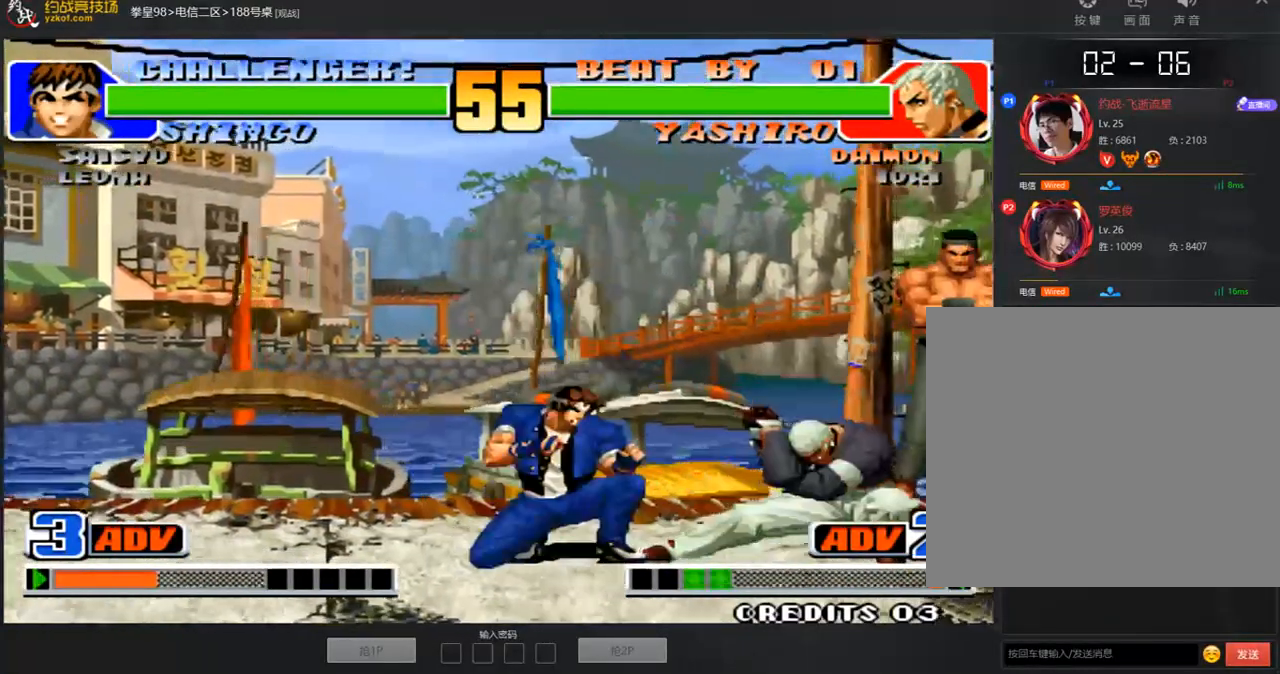
{"buttons": ["C"], "left_stick": "down-left", "events": [[83, "left_stick", "center"], [134, "C", "down"], [134, "left_stick", "right"], [217, "C", "up"], [284, "C", "down"], [402, "left_stick", "left"], [469, "left_stick", "down-left"]]}
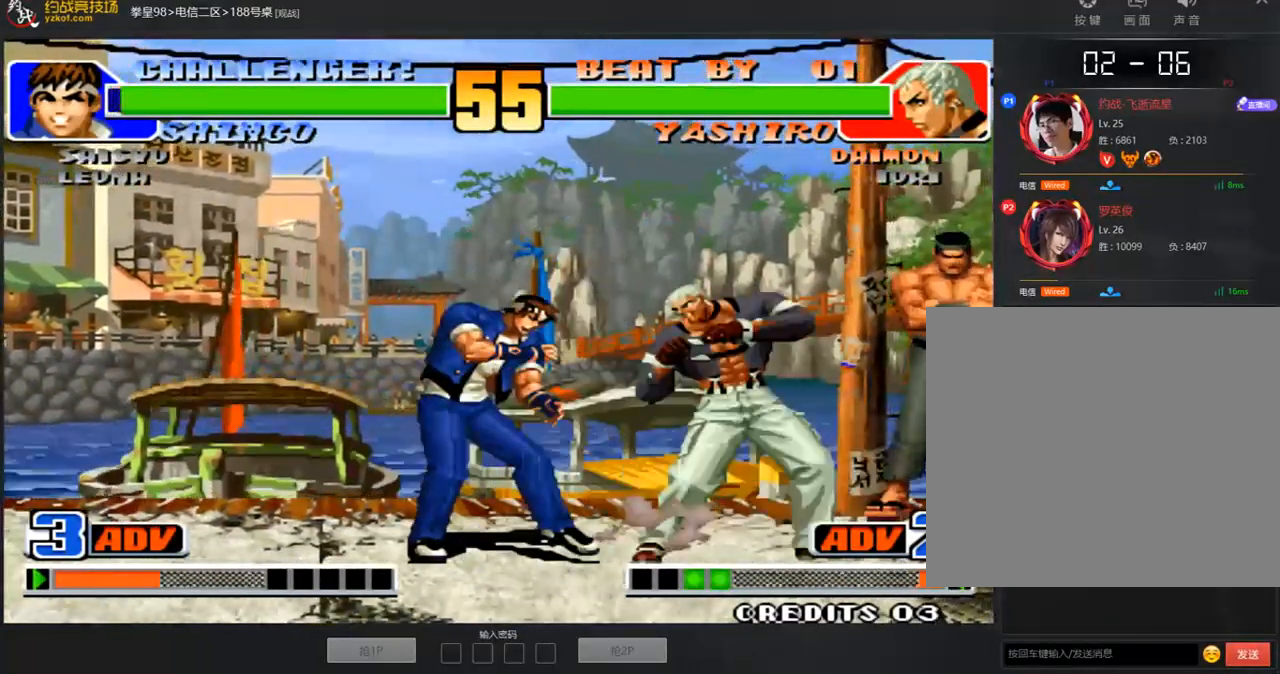
{"buttons": [], "left_stick": "down-left", "events": [[51, "C", "up"], [235, "left_stick", "left"], [436, "left_stick", "down-left"]]}
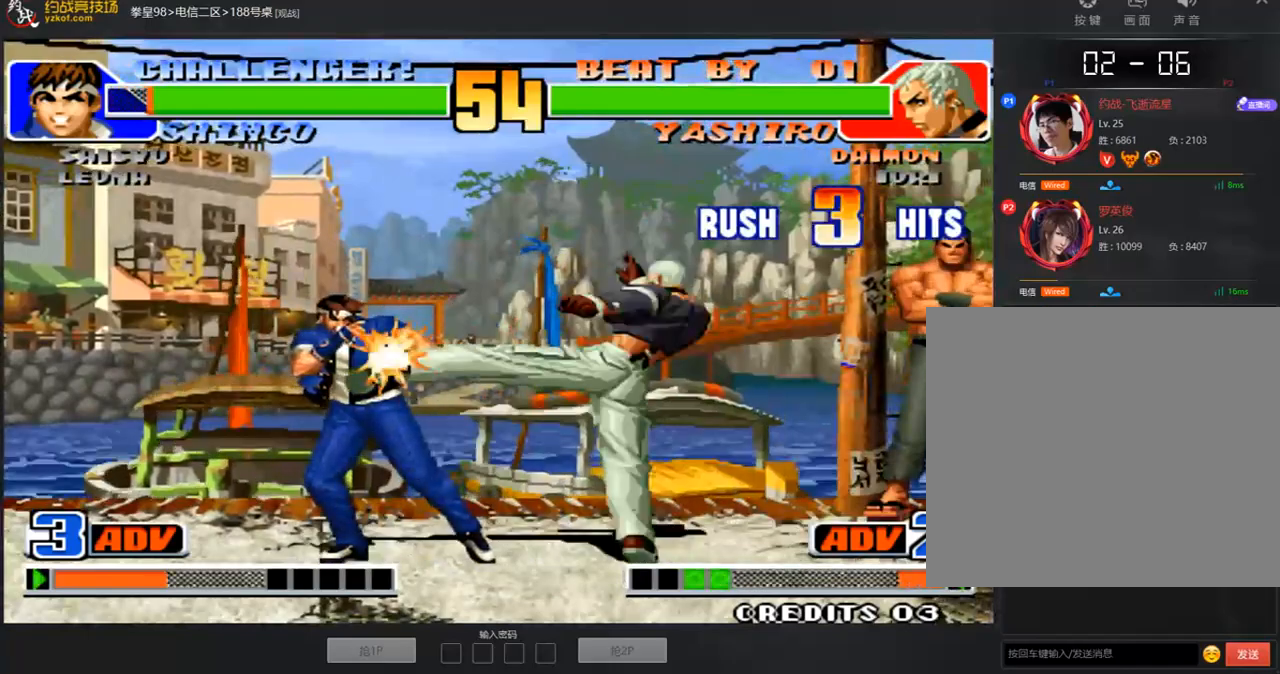
{"buttons": [], "left_stick": "left", "events": [[134, "left_stick", "down-right"], [201, "A", "down"], [268, "A", "up"], [268, "left_stick", "center"], [351, "left_stick", "left"]]}
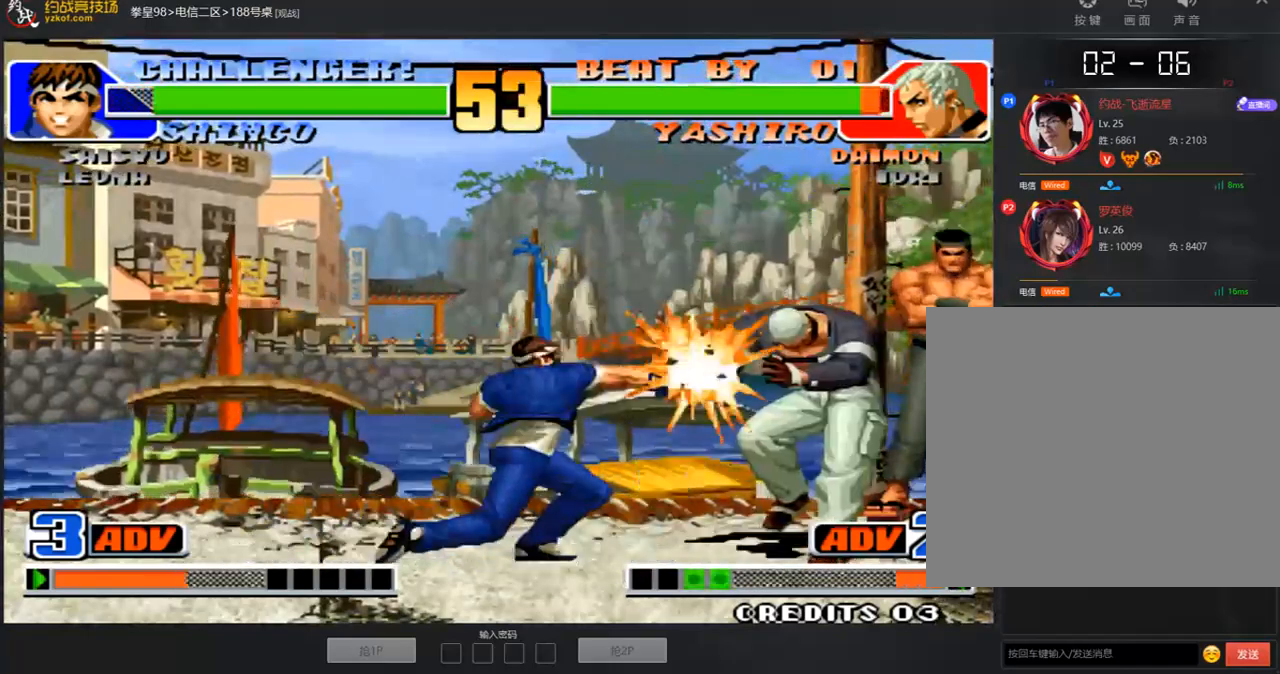
{"buttons": [], "left_stick": "left", "events": [[117, "left_stick", "center"], [435, "left_stick", "left"]]}
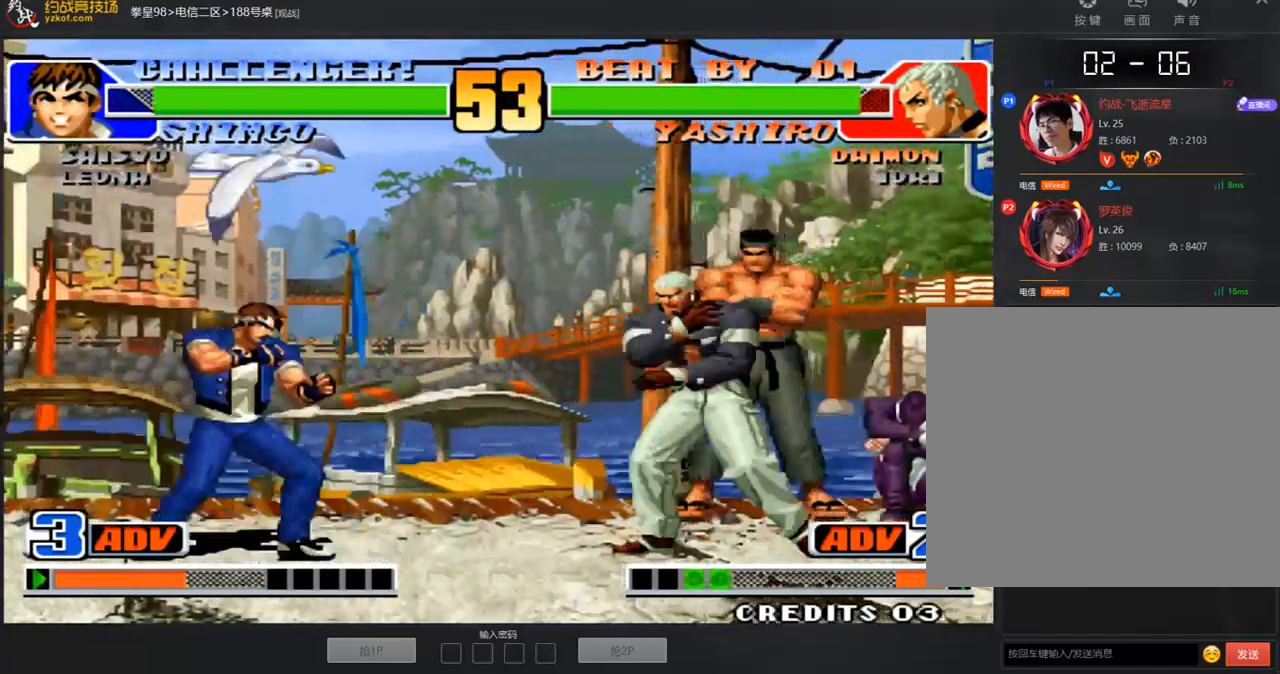
{"buttons": [], "left_stick": "left", "events": [[84, "left_stick", "down"], [185, "left_stick", "right"], [201, "A", "down"], [268, "left_stick", "center"], [335, "A", "up"], [419, "left_stick", "left"]]}
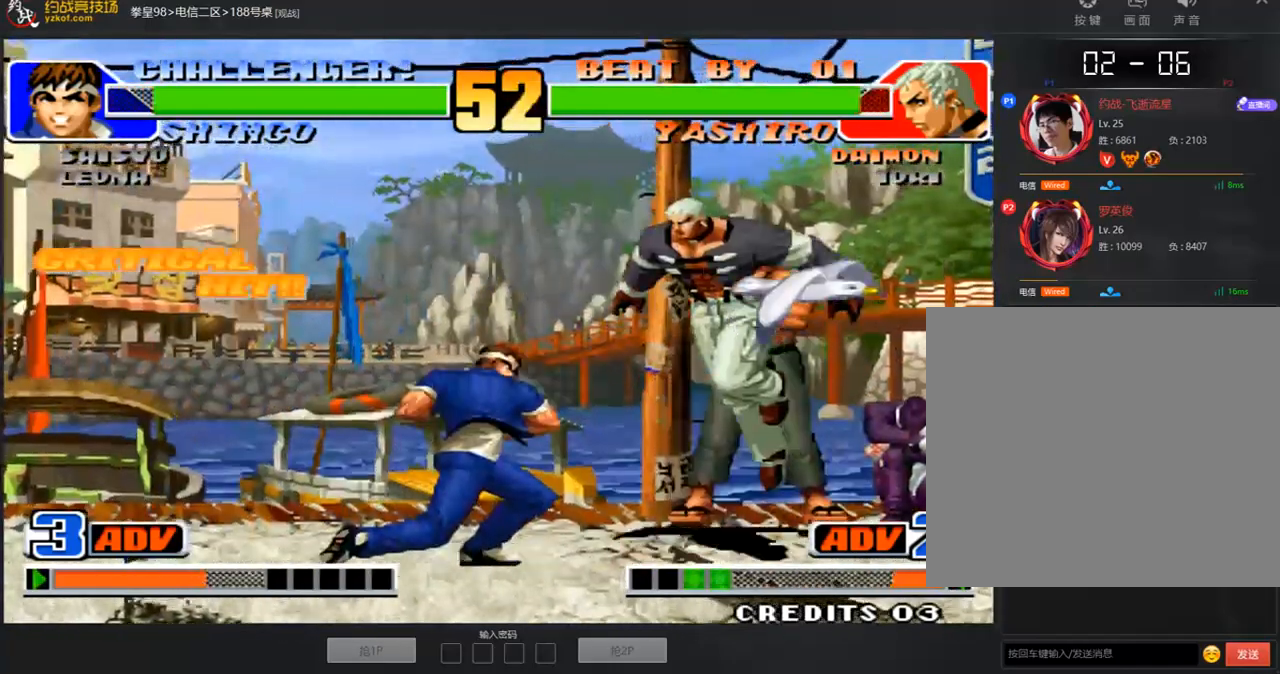
{"buttons": [], "left_stick": "center", "events": [[368, "left_stick", "center"], [435, "left_stick", "right"], [502, "left_stick", "center"]]}
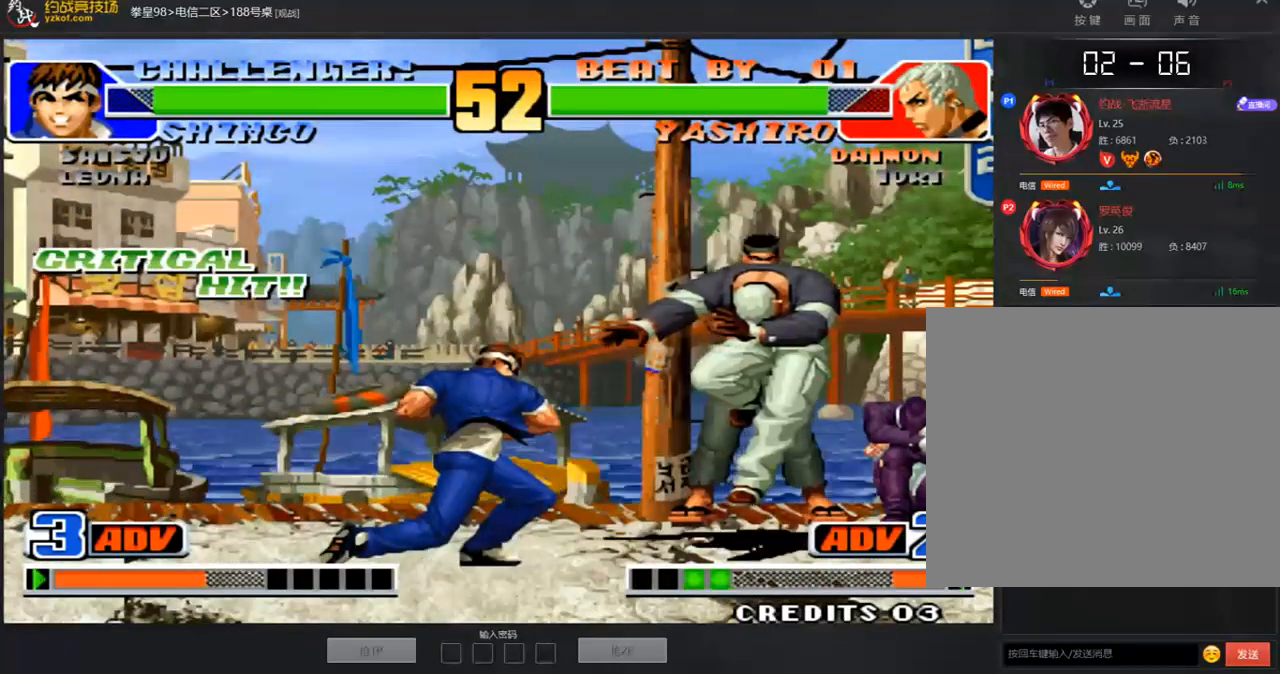
{"buttons": [], "left_stick": "right", "events": [[67, "left_stick", "right"], [134, "left_stick", "center"], [201, "left_stick", "right"], [268, "left_stick", "center"], [335, "left_stick", "right"], [402, "left_stick", "center"], [452, "left_stick", "right"]]}
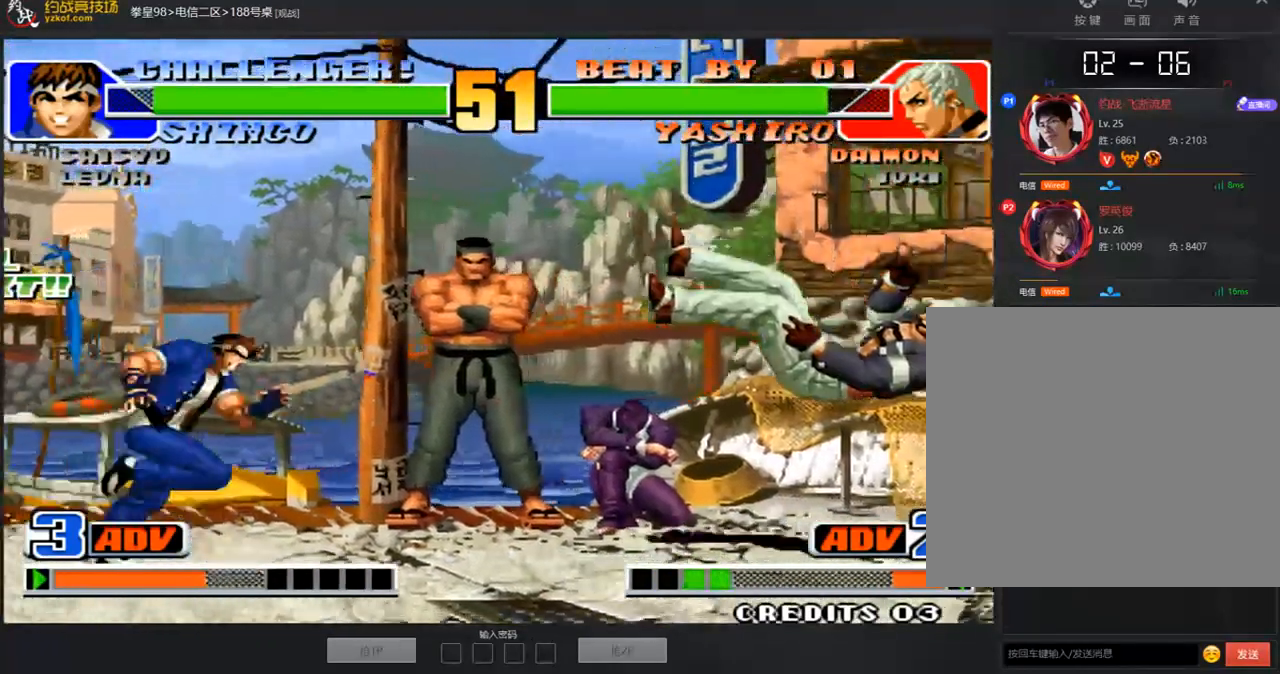
{"buttons": [], "left_stick": "left", "events": [[436, "left_stick", "left"]]}
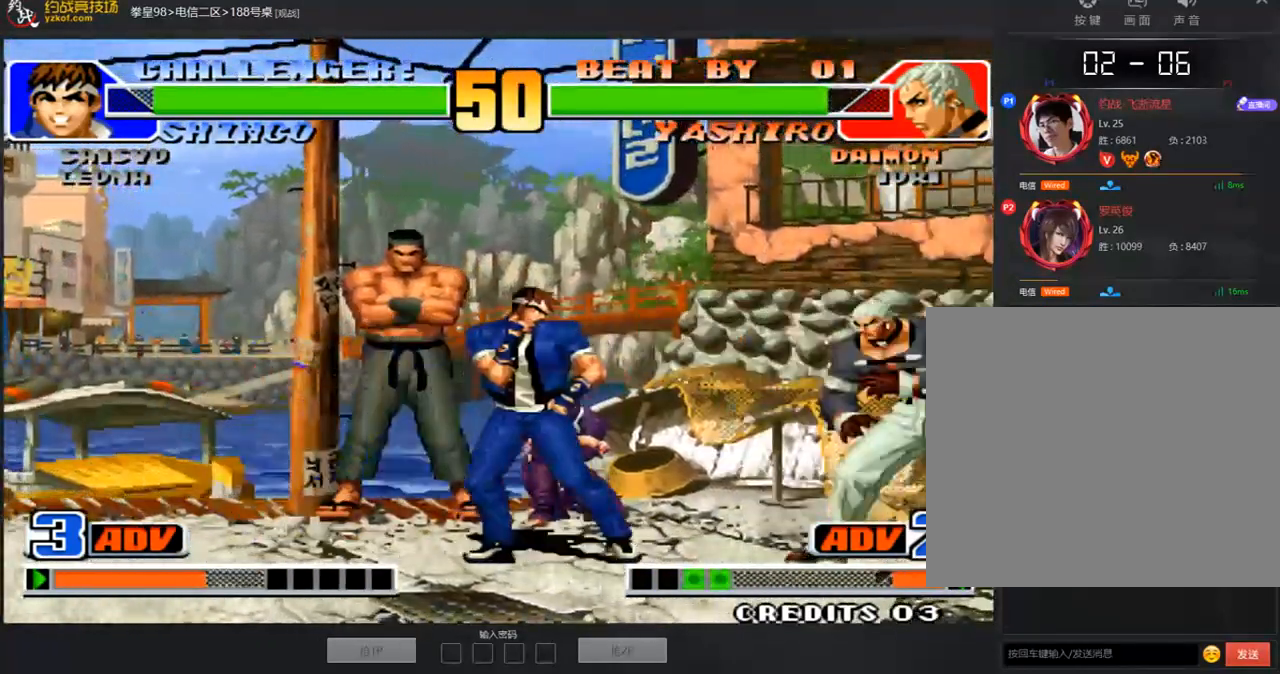
{"buttons": ["C", "D"], "left_stick": "center", "events": [[201, "left_stick", "right"], [268, "left_stick", "up"], [318, "left_stick", "center"], [368, "C", "down"], [385, "D", "down"]]}
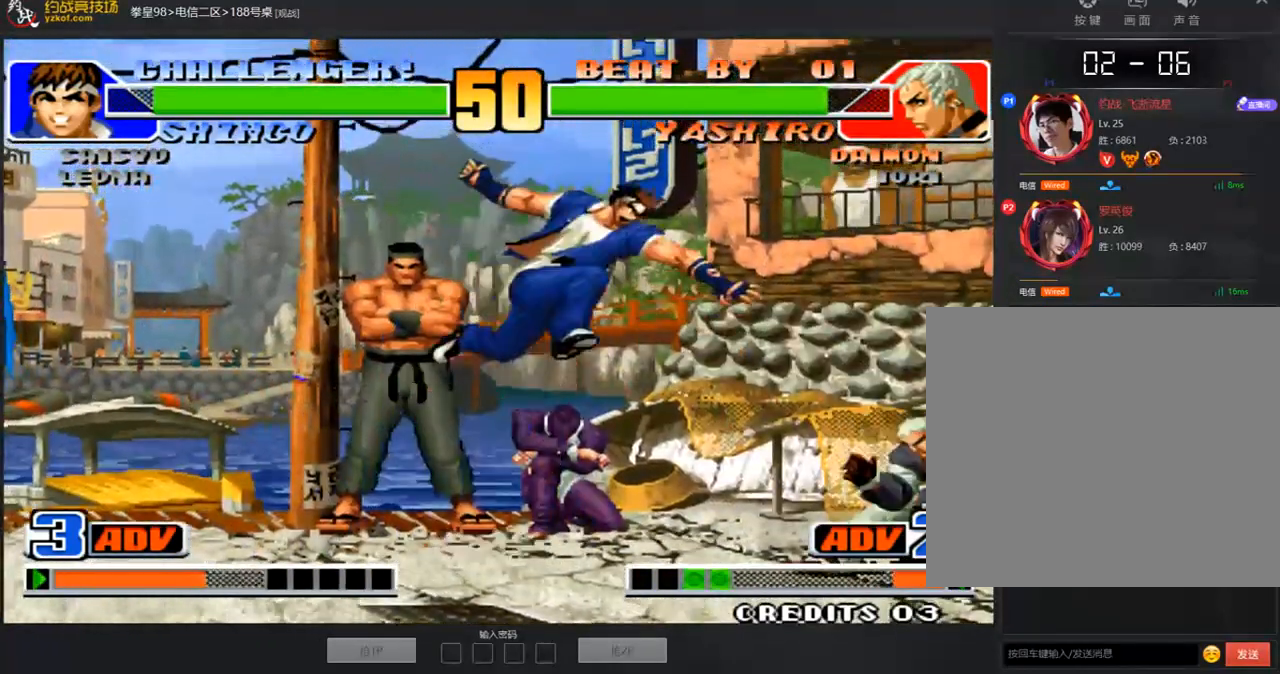
{"buttons": ["C"], "left_stick": "right", "events": [[50, "C", "up"], [84, "left_stick", "left"], [134, "left_stick", "down-left"], [201, "D", "up"], [436, "C", "down"], [436, "left_stick", "right"]]}
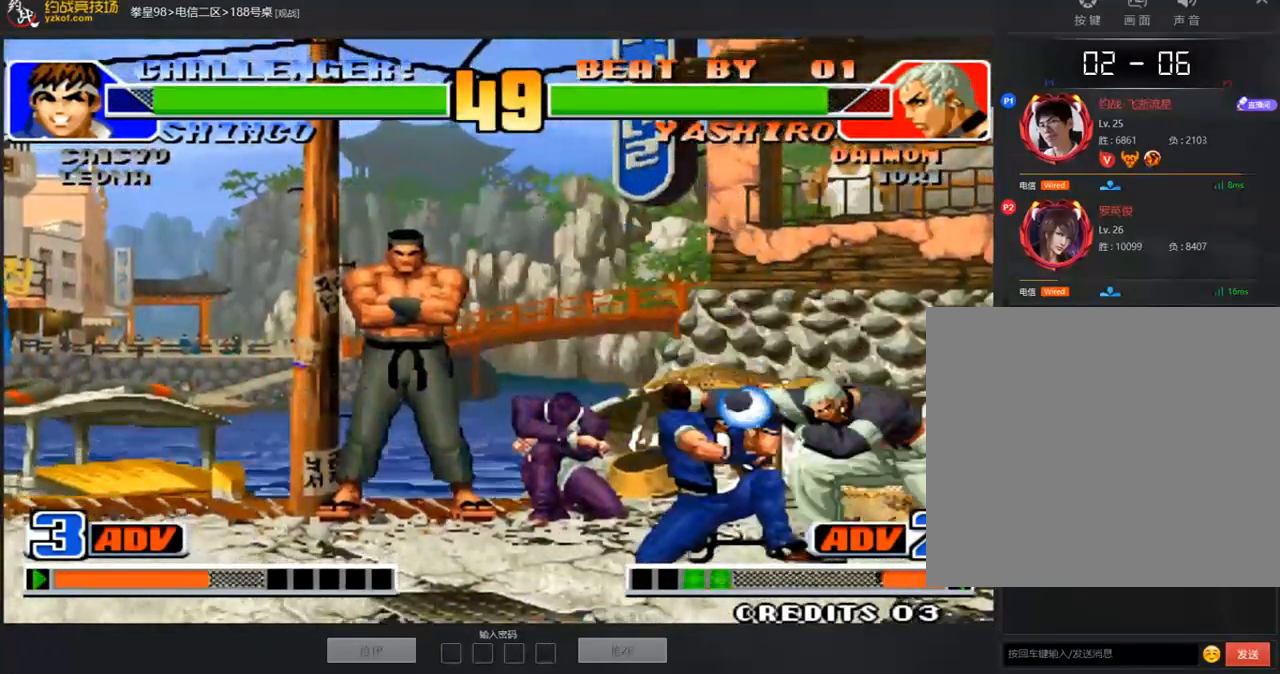
{"buttons": [], "left_stick": "down-left", "events": [[167, "C", "up"], [184, "left_stick", "down-left"]]}
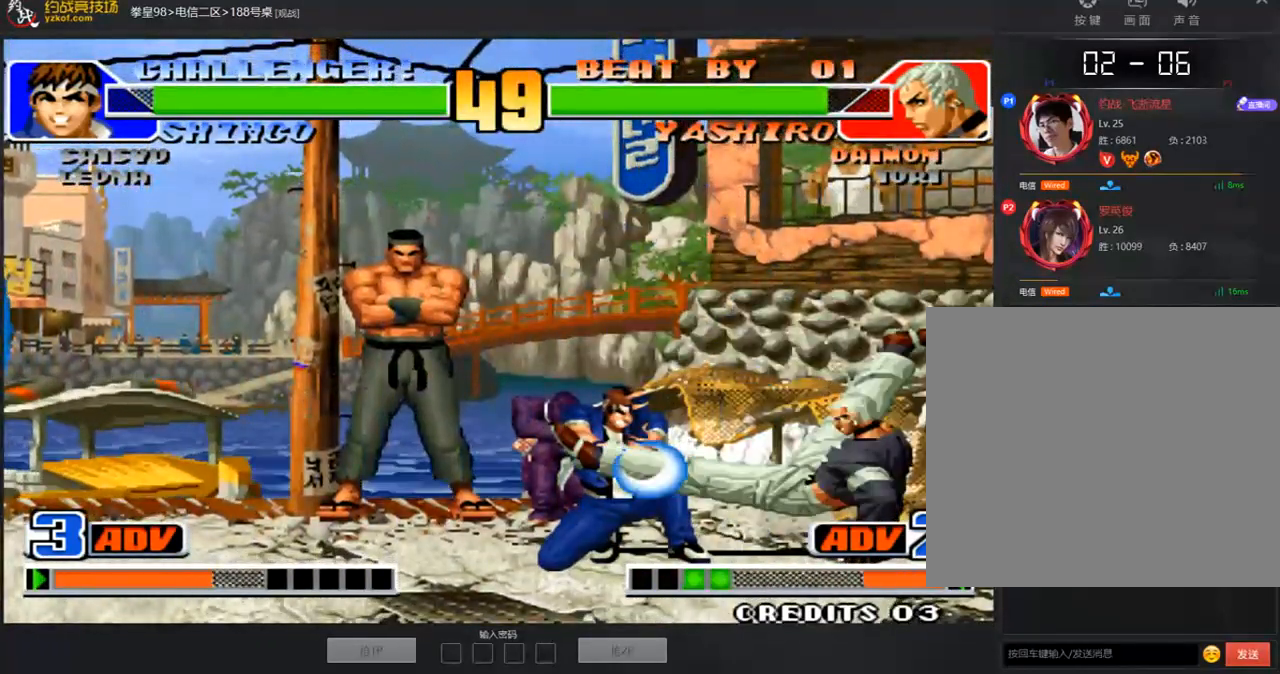
{"buttons": [], "left_stick": "down-left", "events": [[218, "left_stick", "left"], [485, "left_stick", "down-left"]]}
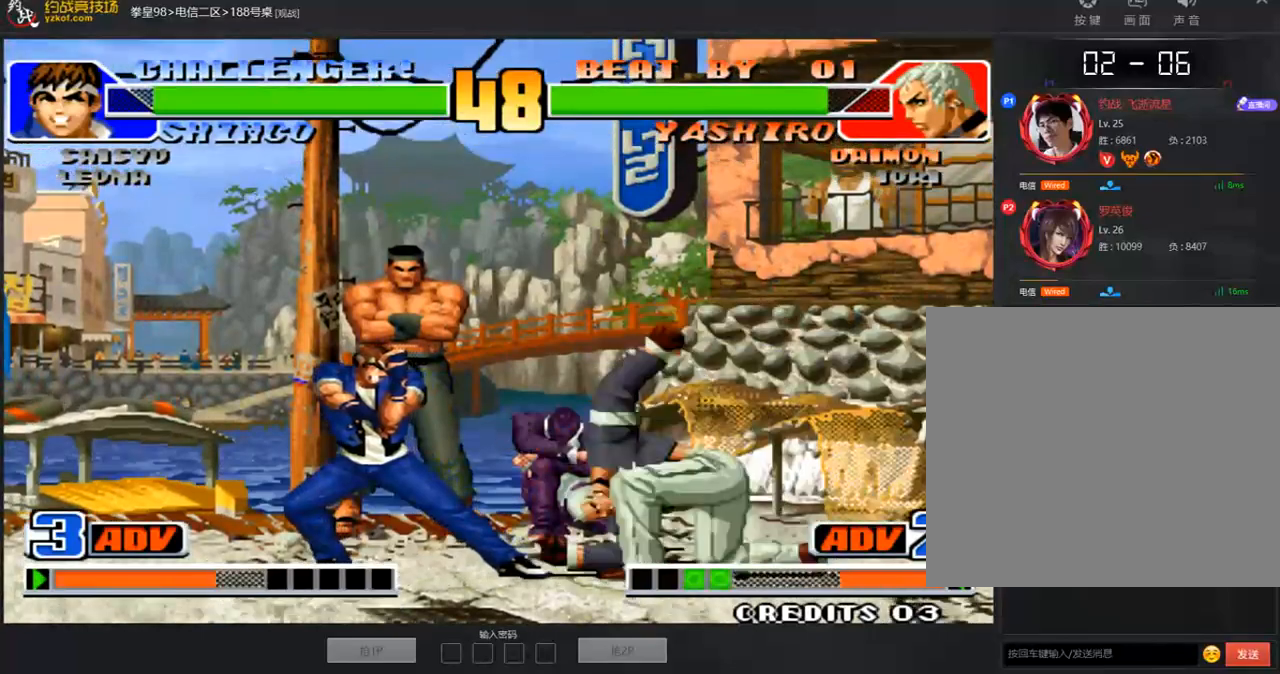
{"buttons": ["A"], "left_stick": "center", "events": [[101, "left_stick", "left"], [369, "left_stick", "down"], [436, "A", "down"], [436, "left_stick", "right"], [503, "left_stick", "center"]]}
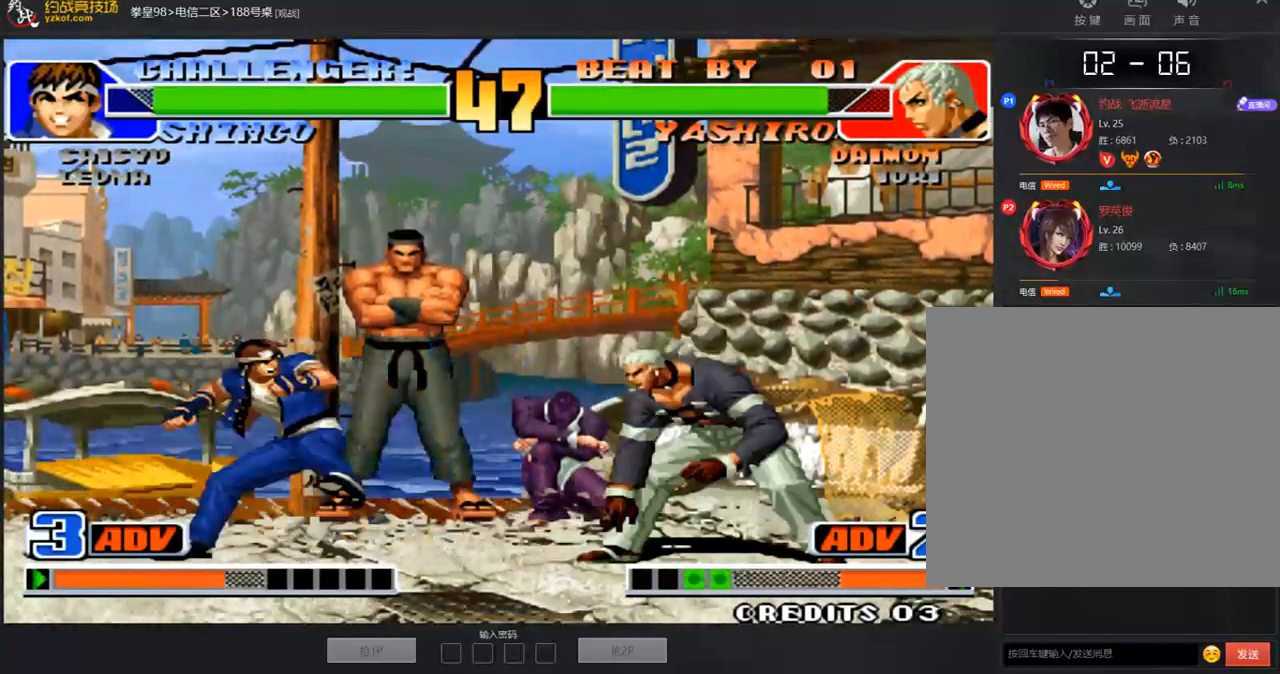
{"buttons": [], "left_stick": "center", "events": [[50, "A", "up"], [83, "left_stick", "left"], [334, "left_stick", "center"]]}
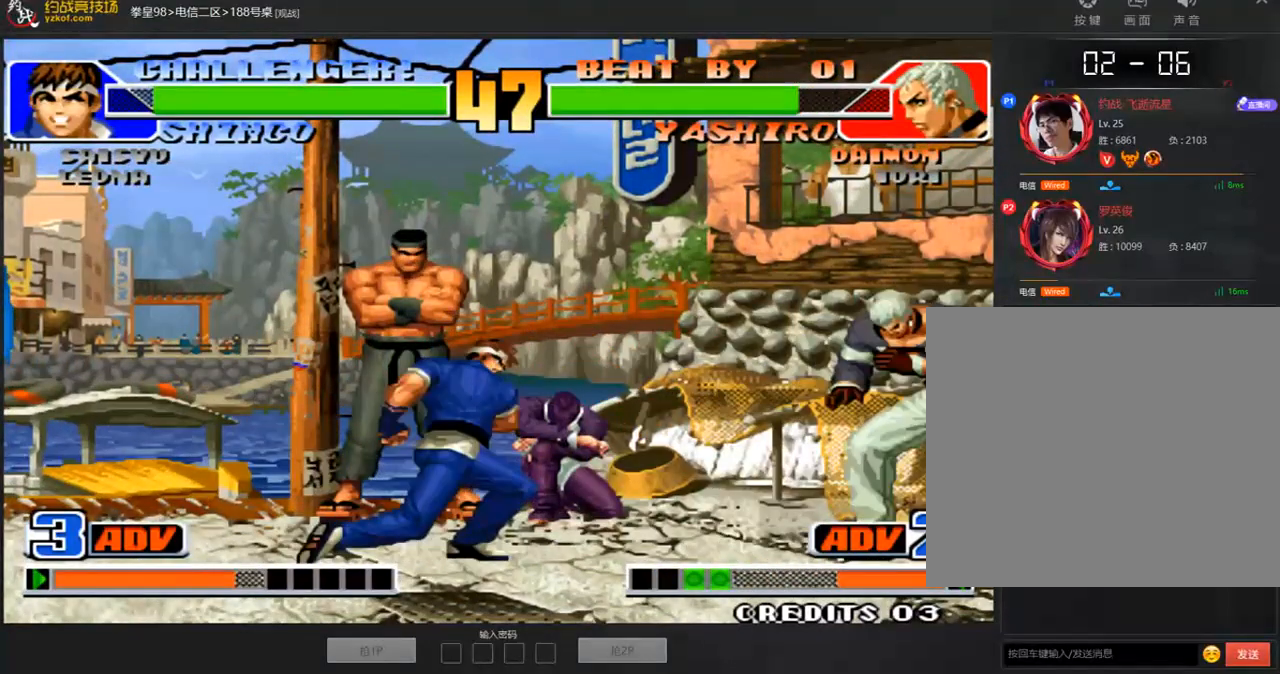
{"buttons": [], "left_stick": "left", "events": [[167, "left_stick", "left"], [234, "left_stick", "down-left"], [452, "left_stick", "left"]]}
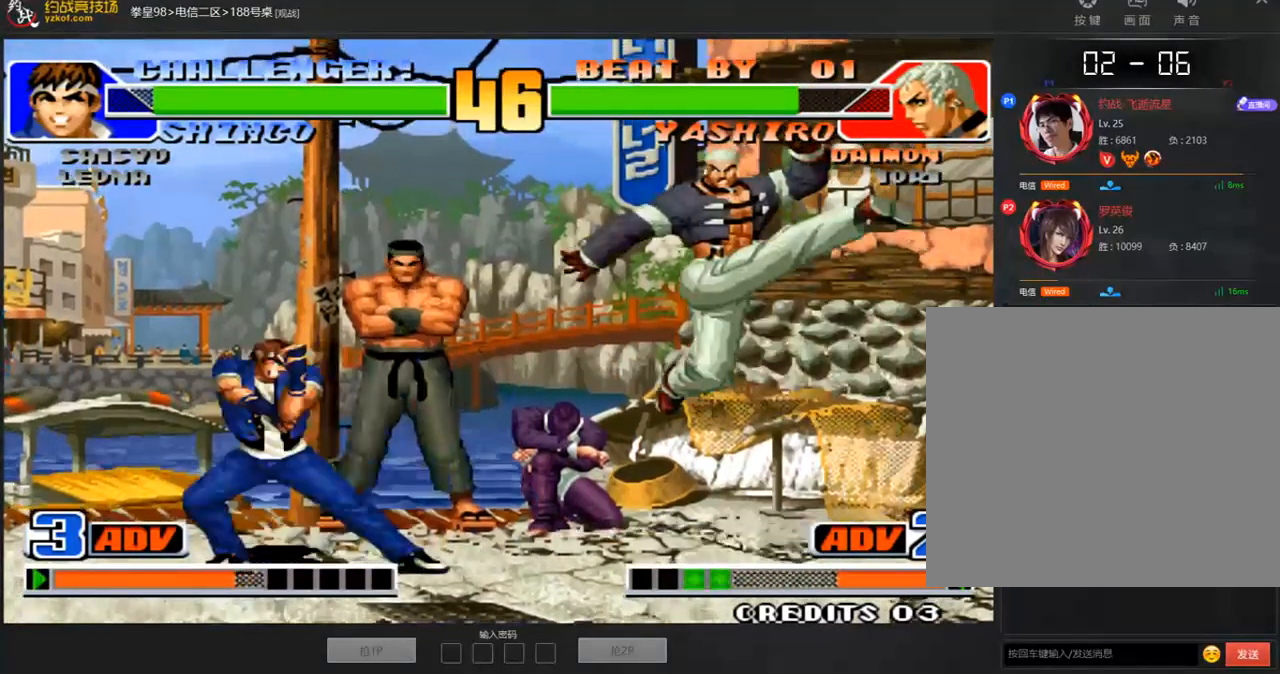
{"buttons": [], "left_stick": "down-left", "events": [[201, "left_stick", "down-left"]]}
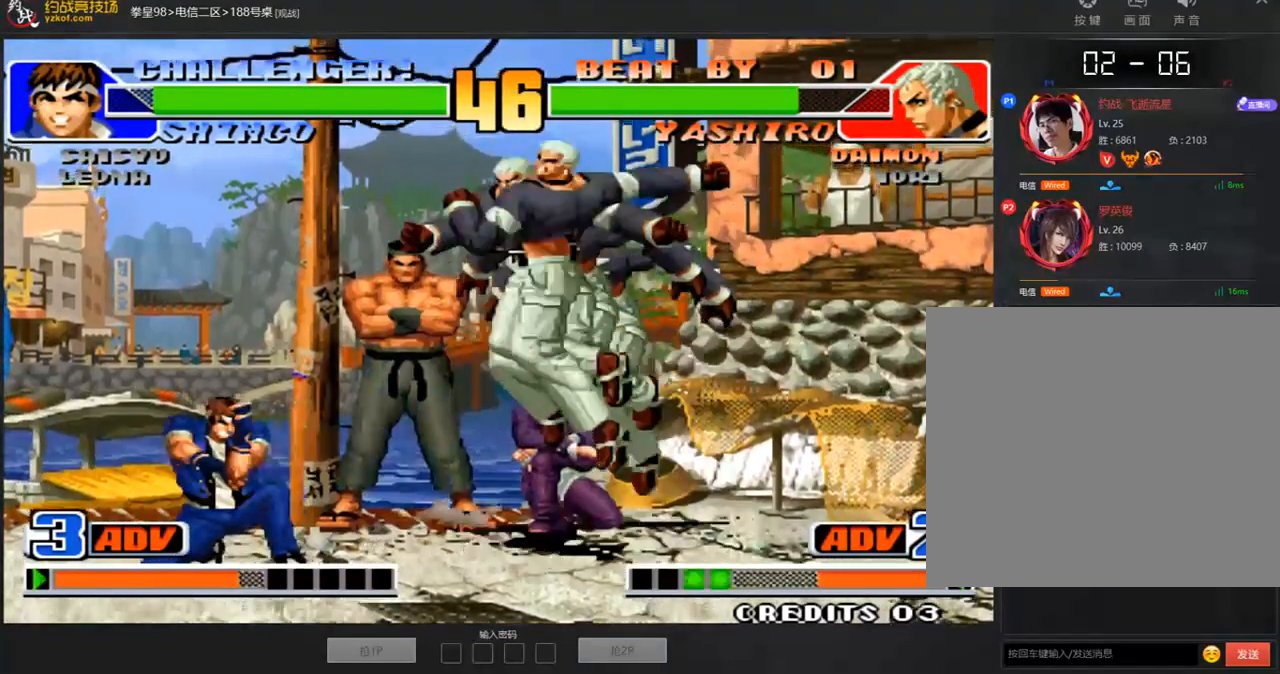
{"buttons": [], "left_stick": "down-left", "events": [[83, "C", "down"], [217, "C", "up"]]}
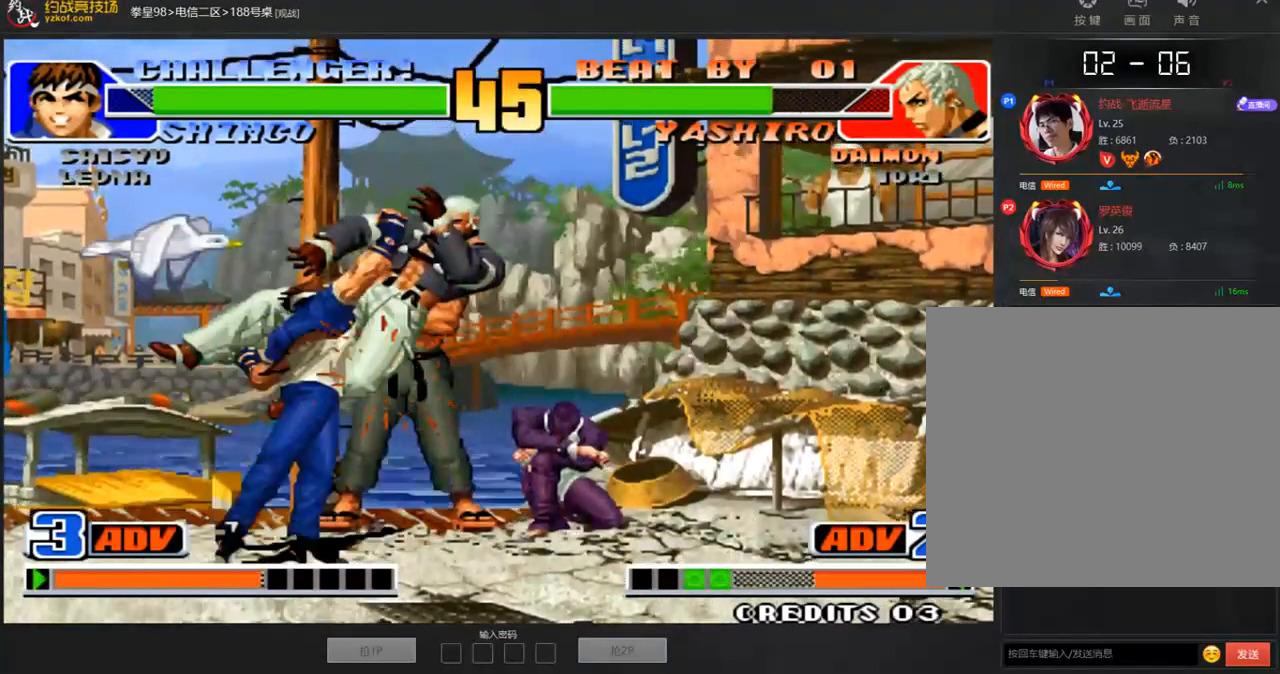
{"buttons": [], "left_stick": "down", "events": [[251, "left_stick", "center"], [301, "left_stick", "right"], [502, "left_stick", "down"]]}
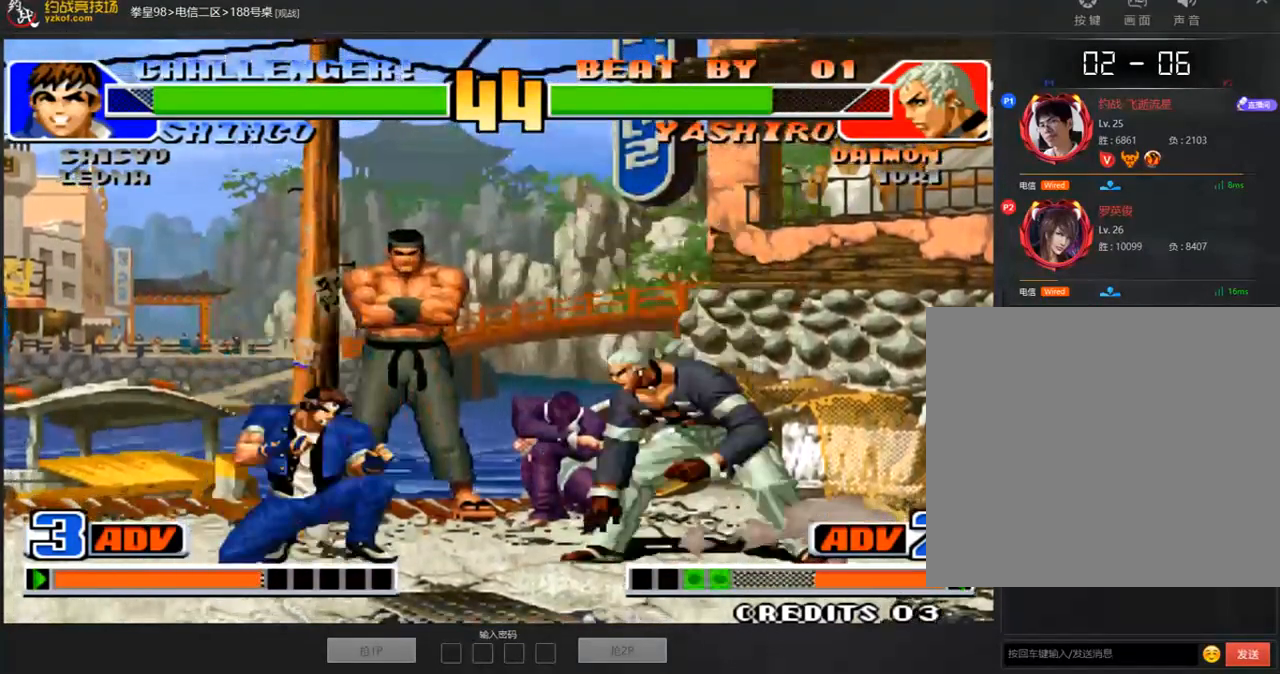
{"buttons": [], "left_stick": "down-left", "events": [[218, "left_stick", "down-left"]]}
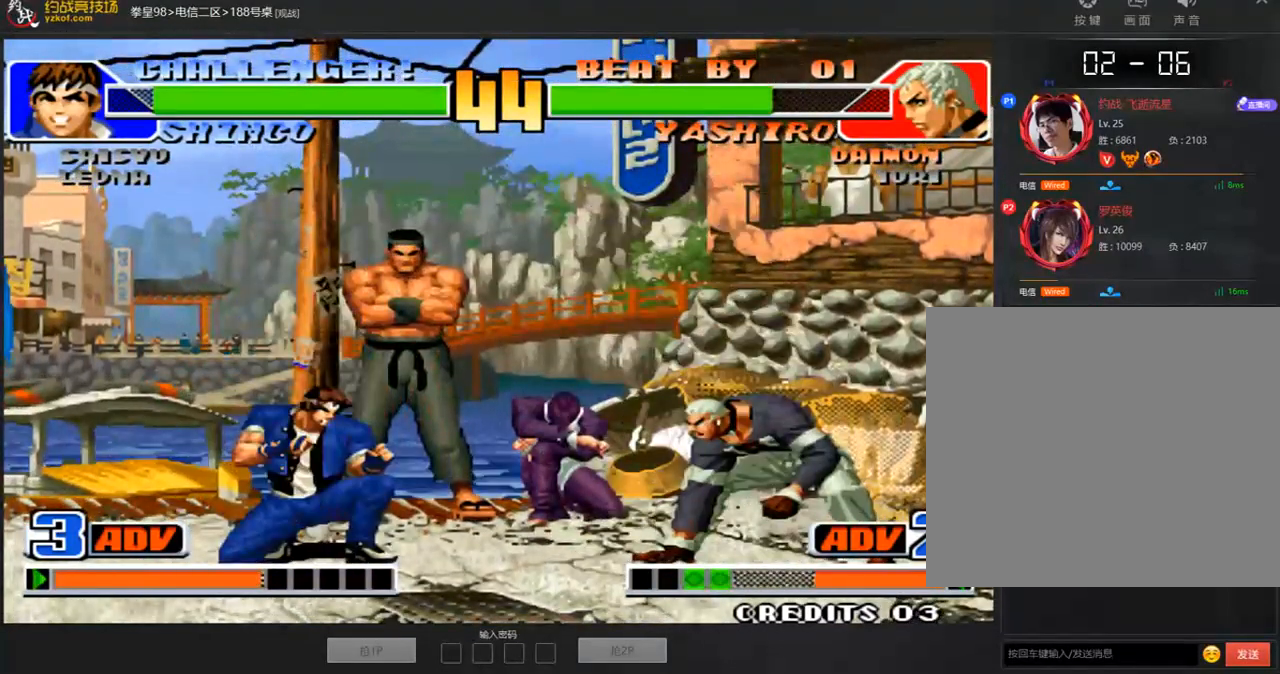
{"buttons": ["D"], "left_stick": "up-right", "events": [[134, "left_stick", "up-right"], [435, "D", "down"]]}
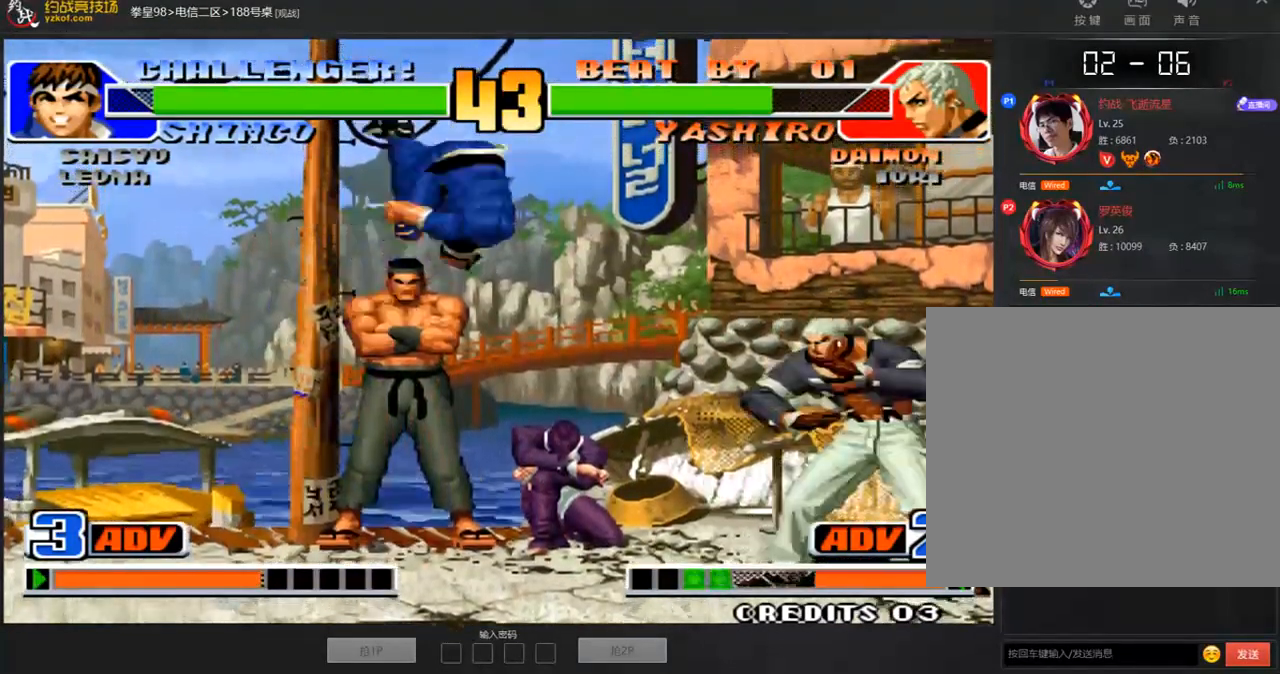
{"buttons": [], "left_stick": "down-left", "events": [[168, "left_stick", "left"], [285, "D", "up"], [402, "left_stick", "down-left"]]}
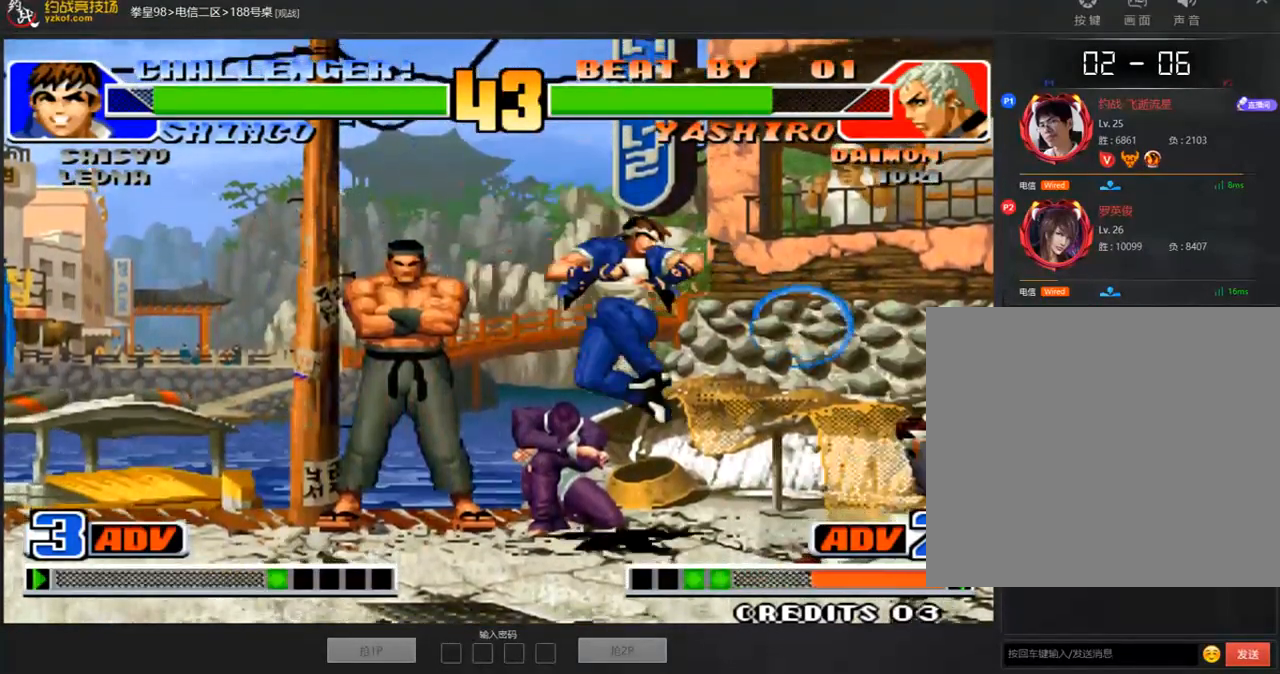
{"buttons": [], "left_stick": "center", "events": [[51, "left_stick", "left"], [369, "left_stick", "down"], [436, "left_stick", "right"], [503, "left_stick", "center"]]}
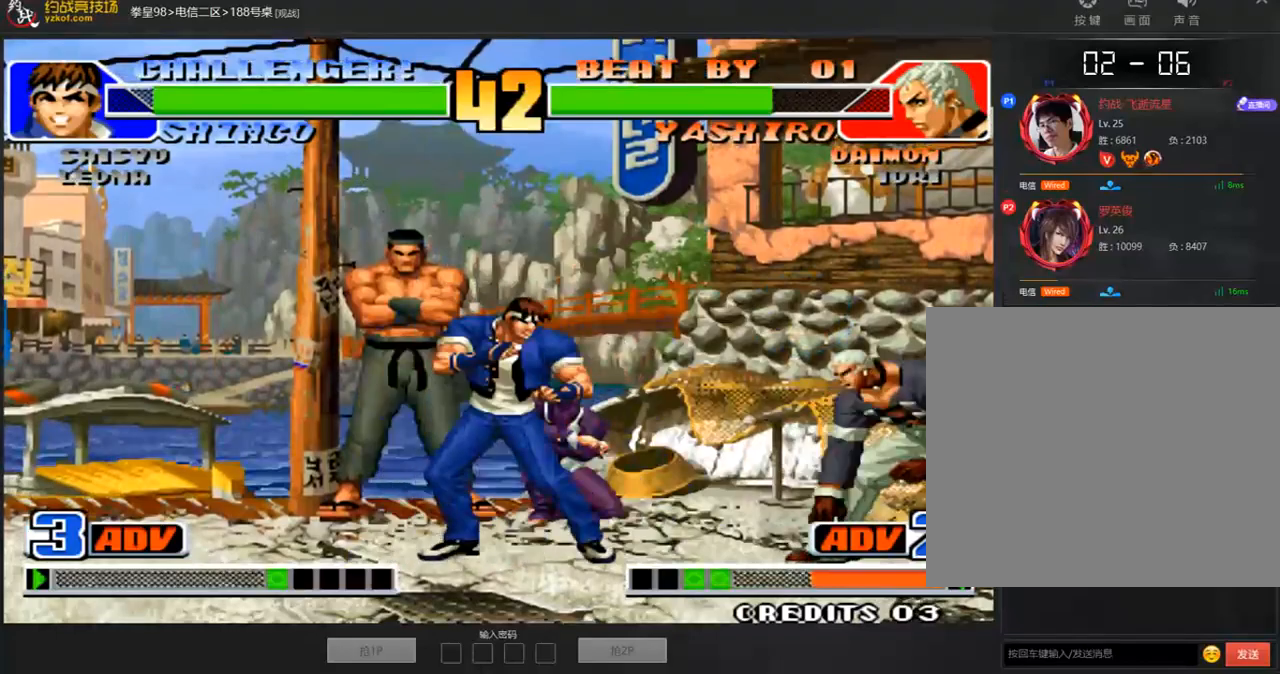
{"buttons": [], "left_stick": "left", "events": [[67, "left_stick", "left"], [134, "left_stick", "down-left"], [351, "left_stick", "left"]]}
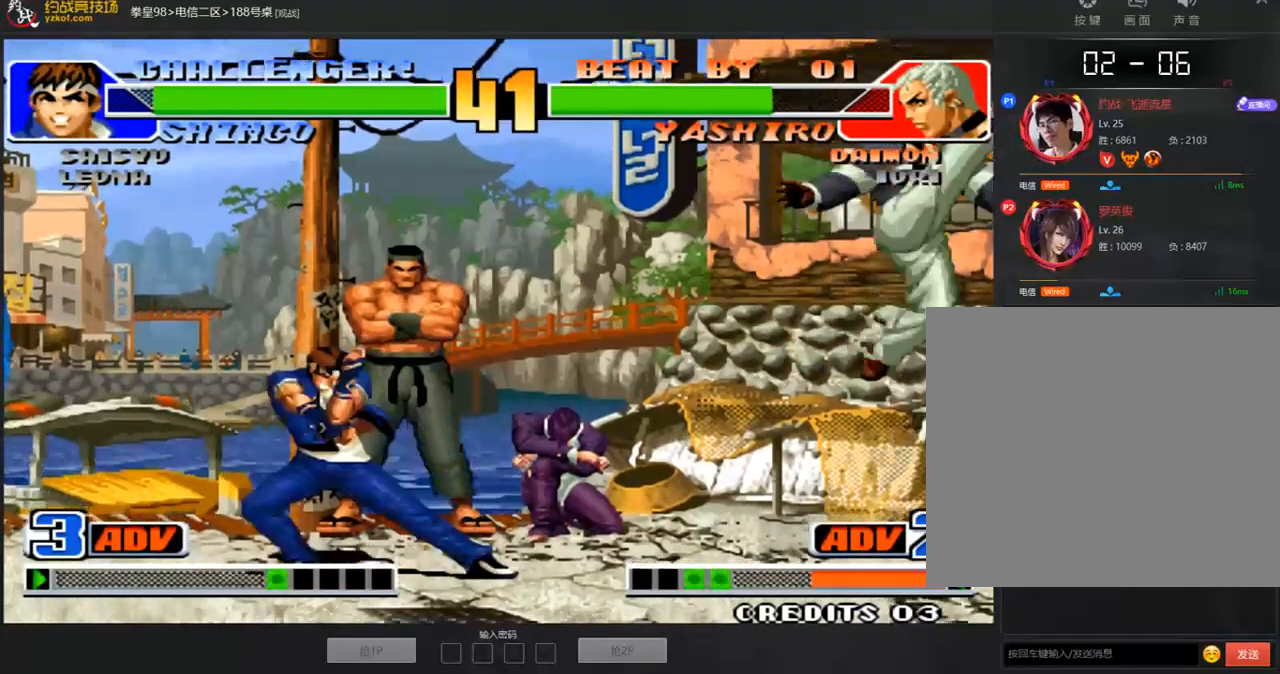
{"buttons": [], "left_stick": "down-left", "events": [[34, "left_stick", "down-left"]]}
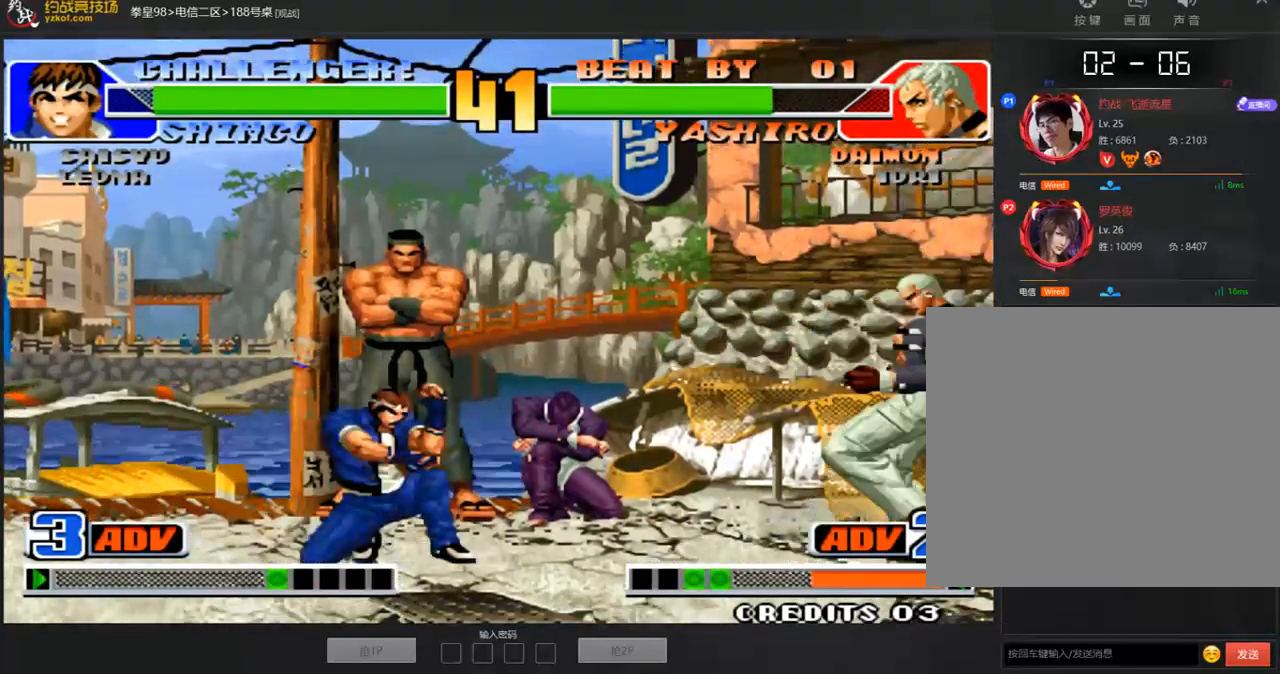
{"buttons": [], "left_stick": "left", "events": [[67, "left_stick", "center"], [134, "left_stick", "down-left"], [268, "left_stick", "left"]]}
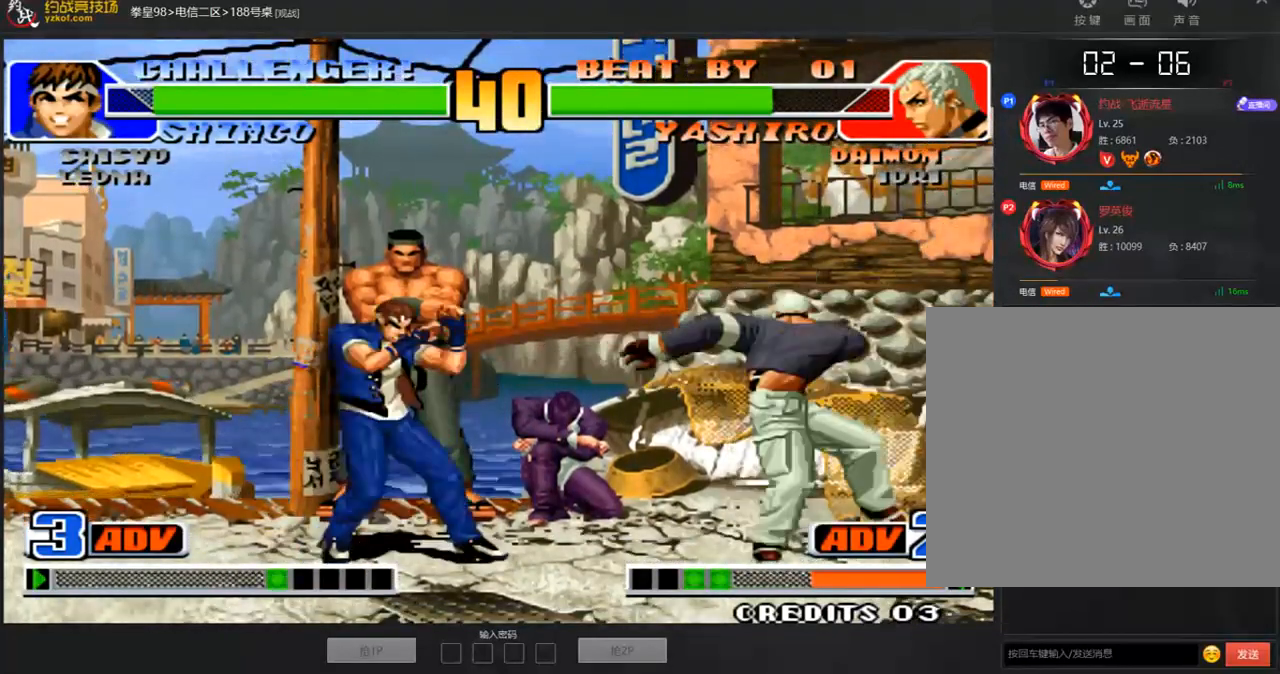
{"buttons": [], "left_stick": "center", "events": [[17, "left_stick", "down-left"], [285, "left_stick", "down-right"], [301, "A", "down"], [368, "left_stick", "center"], [435, "A", "up"]]}
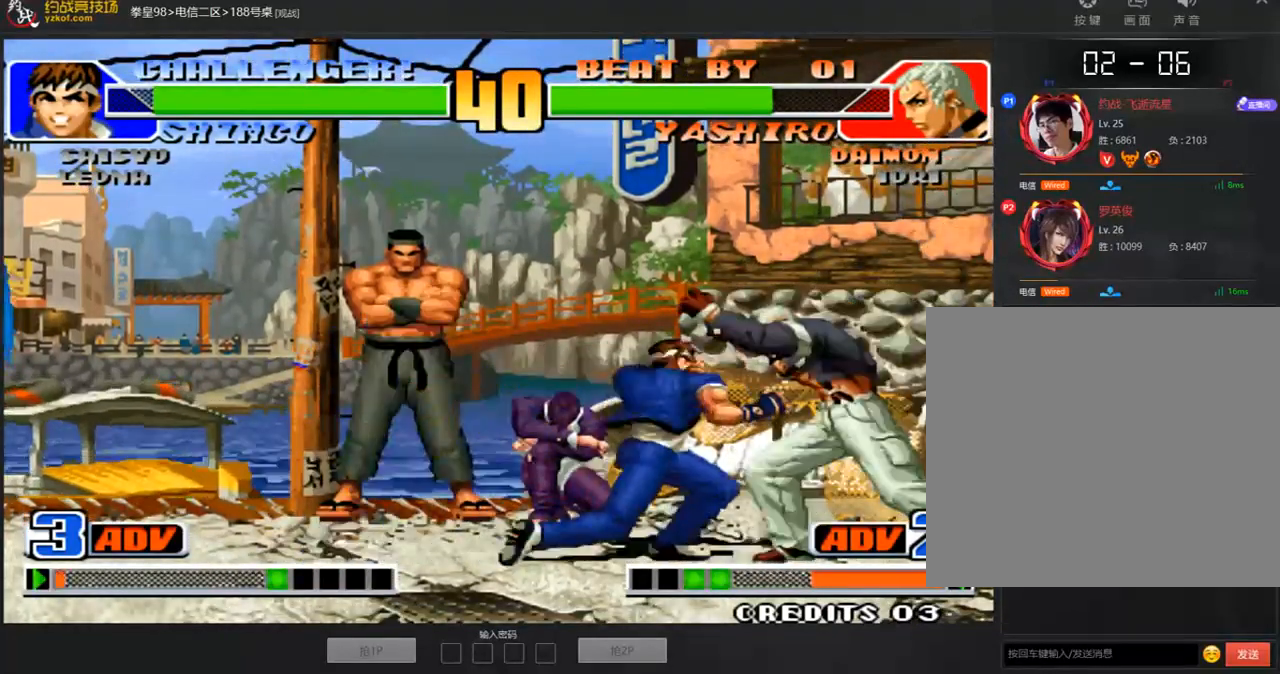
{"buttons": [], "left_stick": "left", "events": [[67, "left_stick", "left"]]}
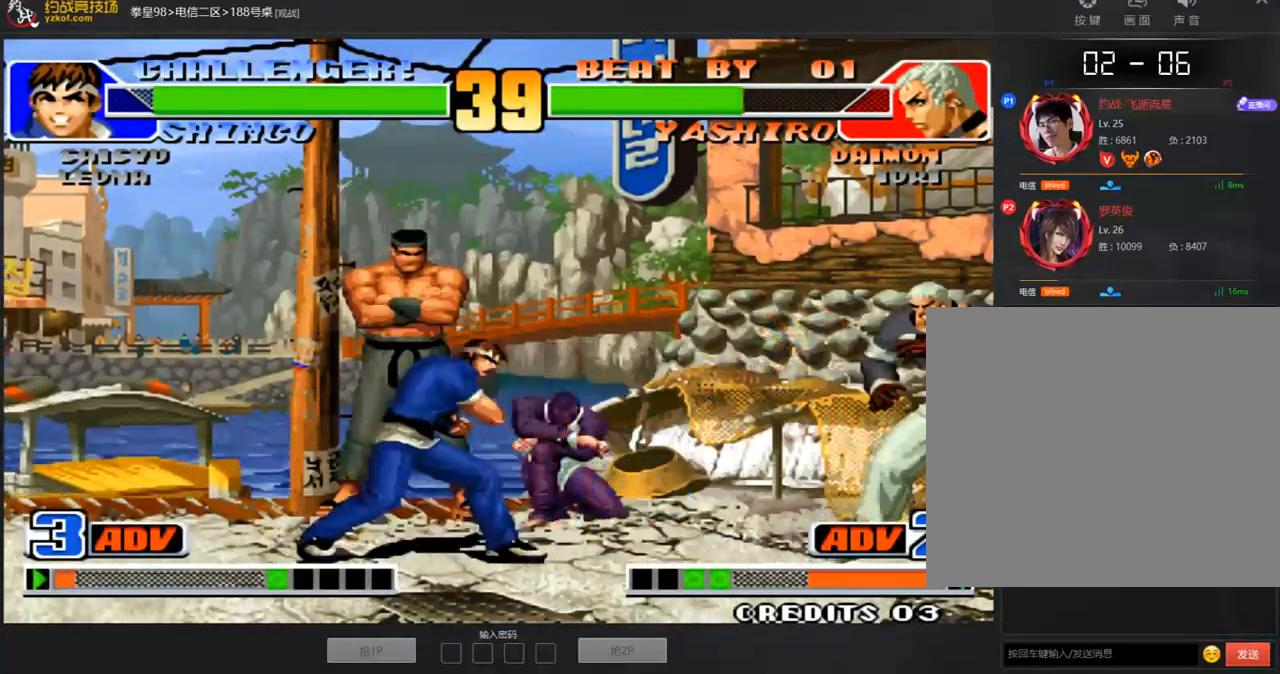
{"buttons": [], "left_stick": "left", "events": []}
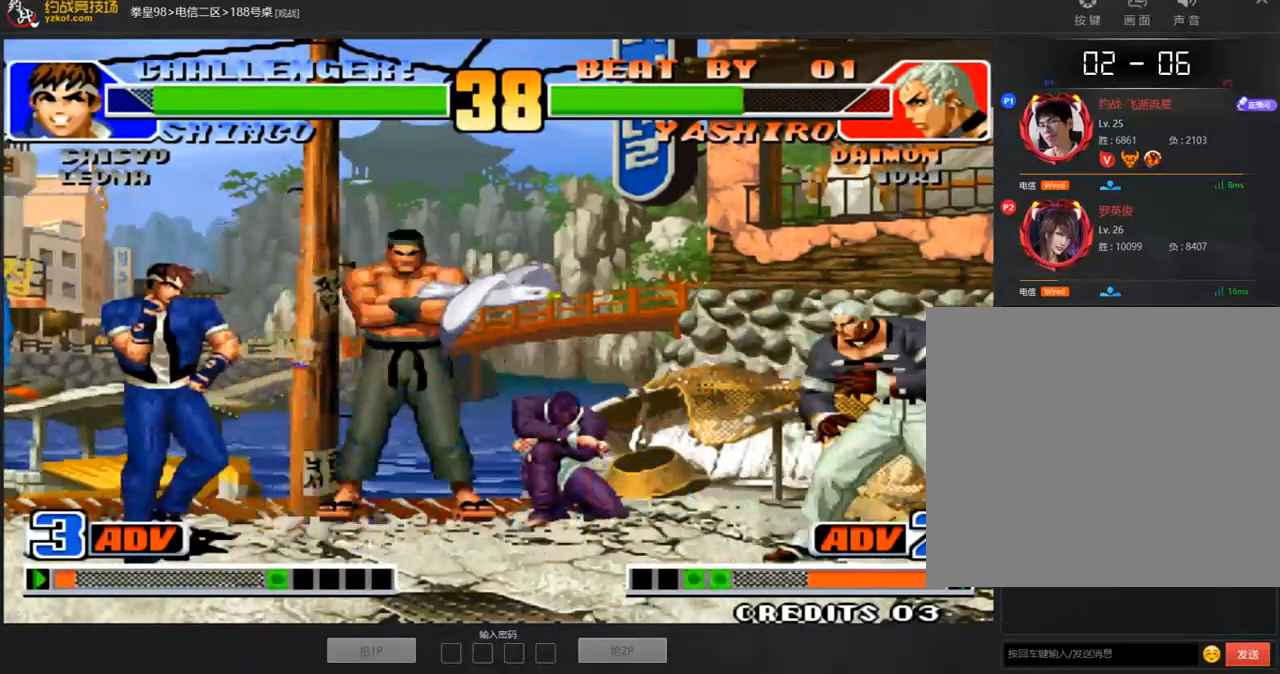
{"buttons": [], "left_stick": "down-left", "events": [[67, "left_stick", "center"], [117, "left_stick", "right"], [268, "left_stick", "left"], [402, "left_stick", "down-left"]]}